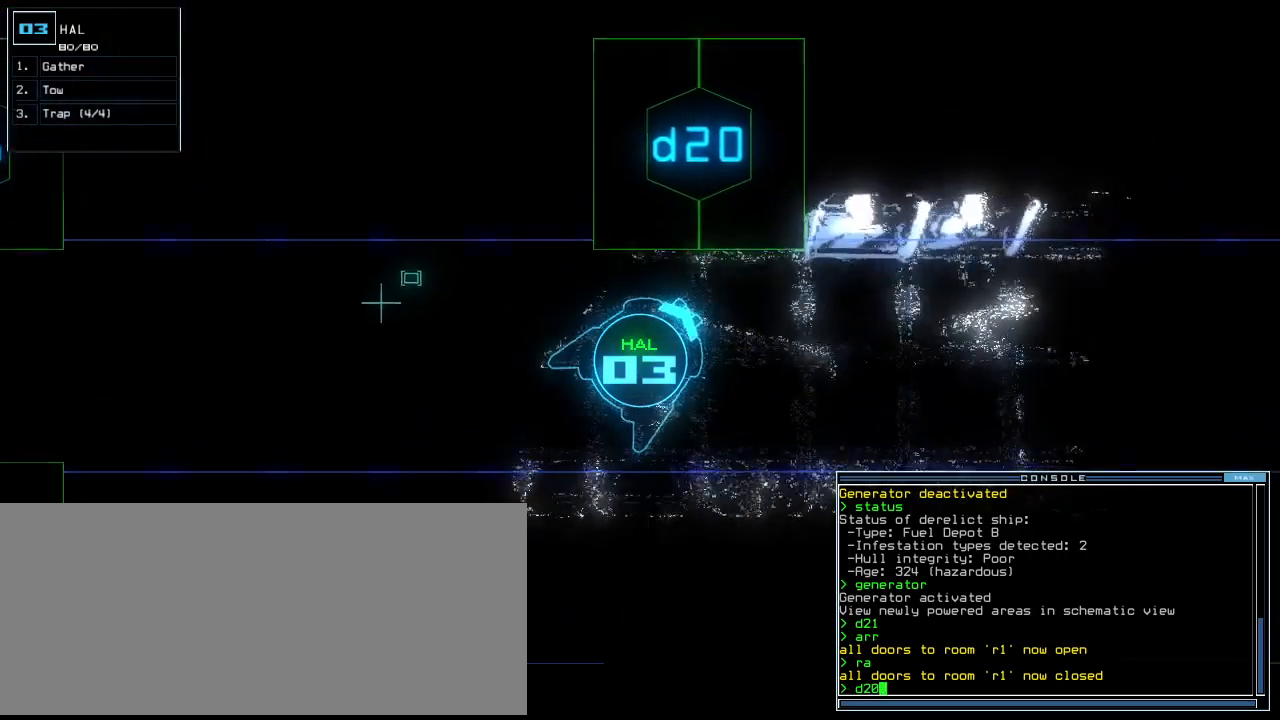
Gameplay with keyboard; each line is a JSON object with the keys held at the frame after it. "events" lists presses ("down") and releases ("up") of ".", "0", "1", "2", "3", "4", "5", "6", "7", "8", "9", "a", "b", "backspace", "c", "caps_lock", "comma", "ctrl_l", "ctrl_r", "d", "down", "e", "equals", "escape", "f", "f8", "g", "h", "i", "j", "k", "l", "left", "m", "minus", "n", "o", "p", "q", "quote", "r", "return", "right", "s", "semicolon", "shift_l", "shift_r", "space", "t", "tab", "tilde", "u", "up", "v", "w", "x", "y" and "z" between this image and that frame as [ms after this image, input, new state], when the widget could be followed in between. No other keys are recorded. Mouse input is not recorded.
{"keys": ["space"], "events": [[200, "left", "up"], [240, "up", "up"], [380, "space", "down"], [400, "space", "up"], [500, "space", "down"]]}
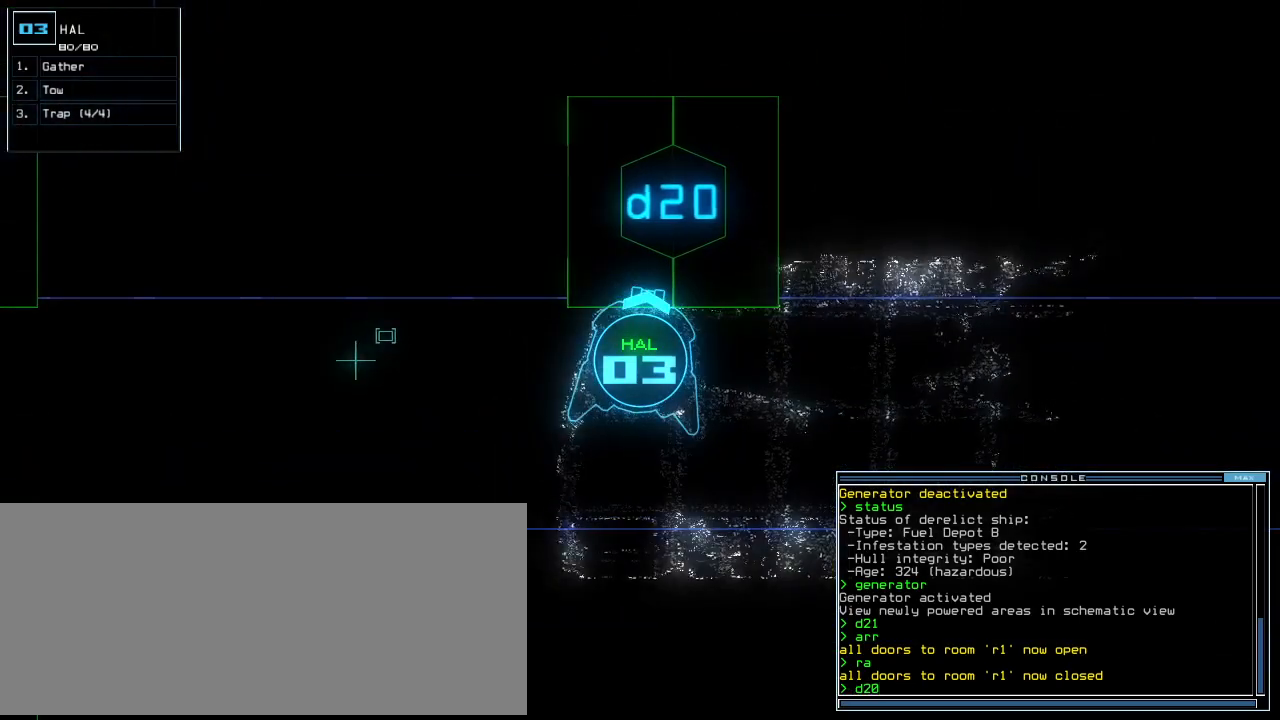
{"keys": [], "events": [[80, "space", "up"]]}
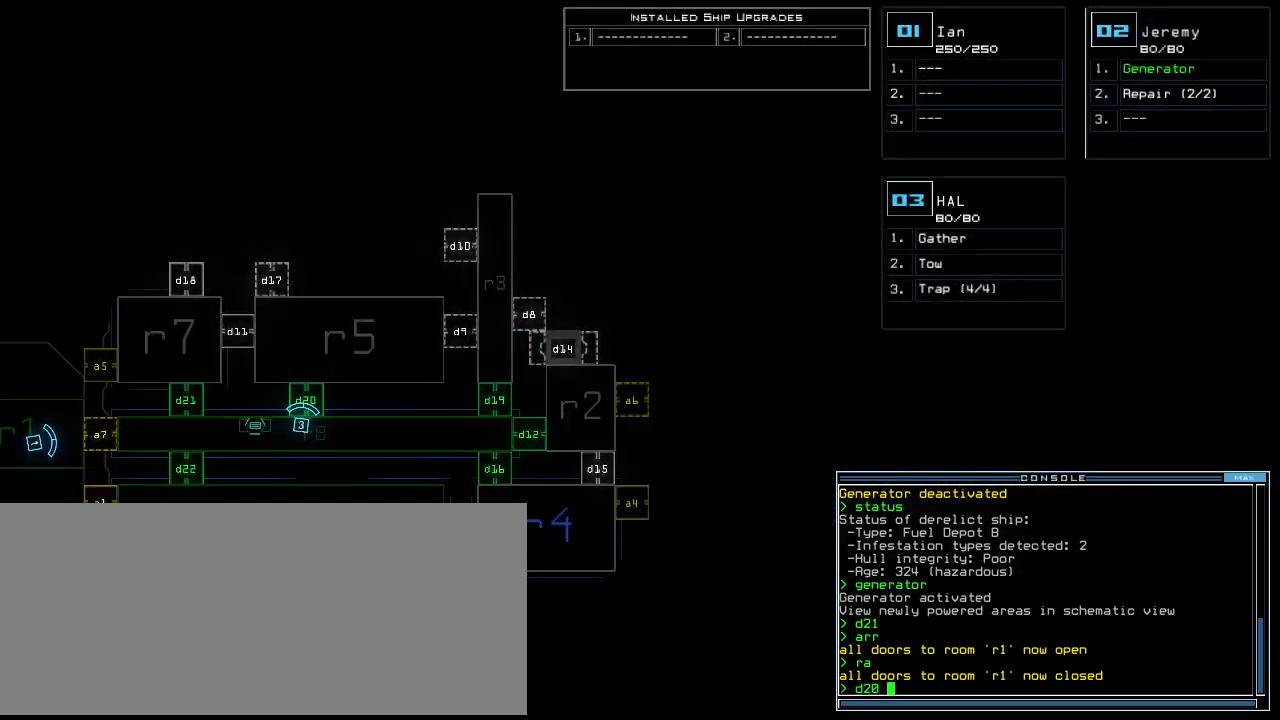
{"keys": [], "events": [[120, "space", "down"], [200, "space", "up"]]}
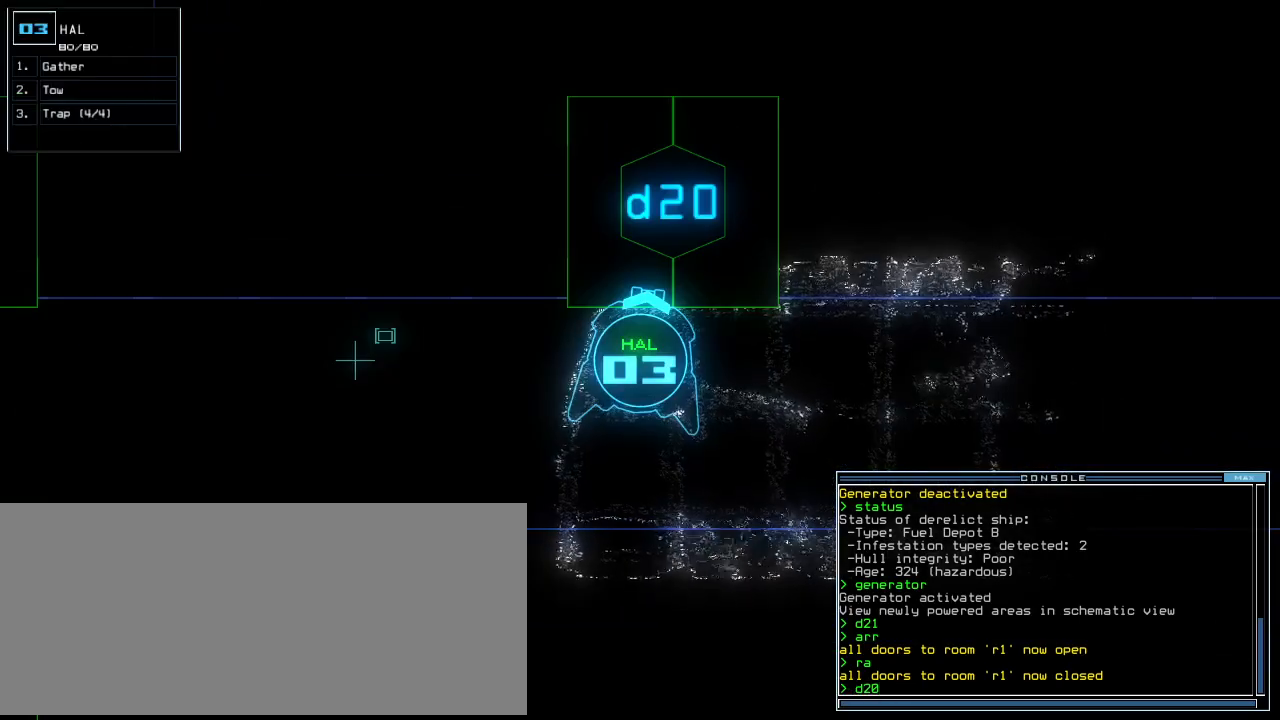
{"keys": ["right", "up"], "events": [[40, "return", "down"], [100, "return", "up"], [220, "up", "down"], [420, "right", "down"]]}
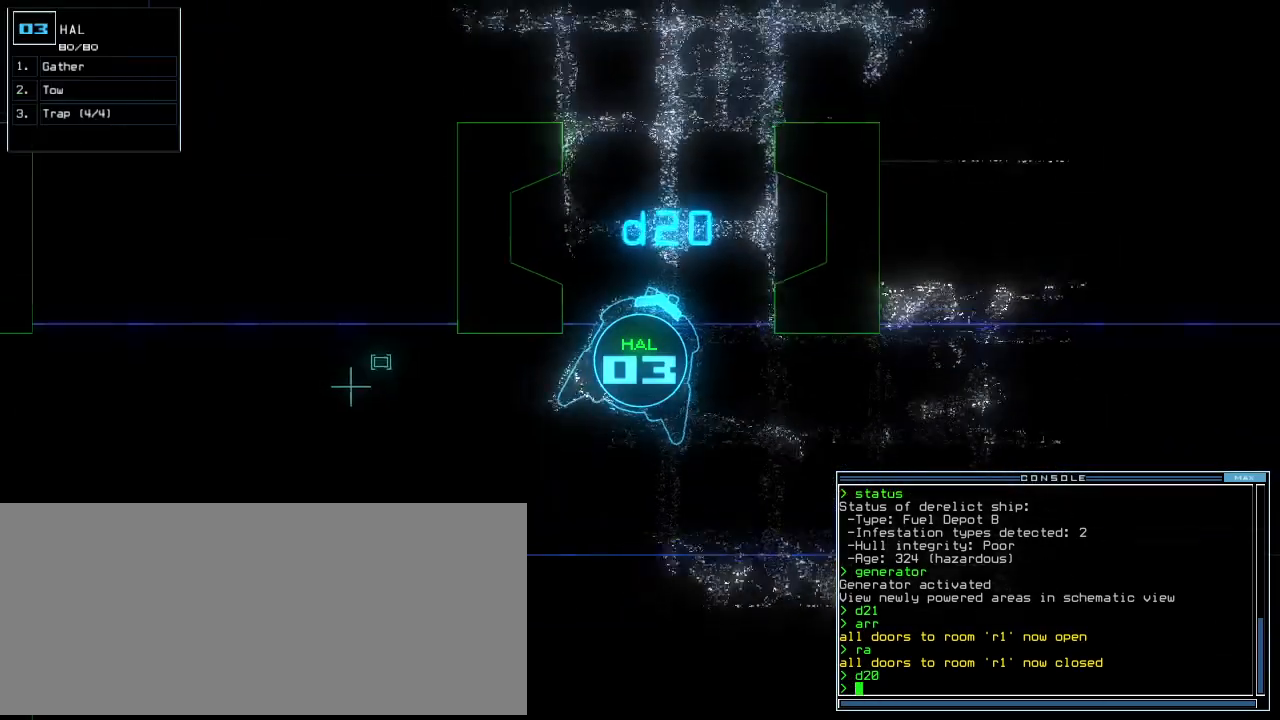
{"keys": [], "events": [[60, "right", "up"], [120, "left", "down"], [280, "left", "up"], [380, "up", "up"]]}
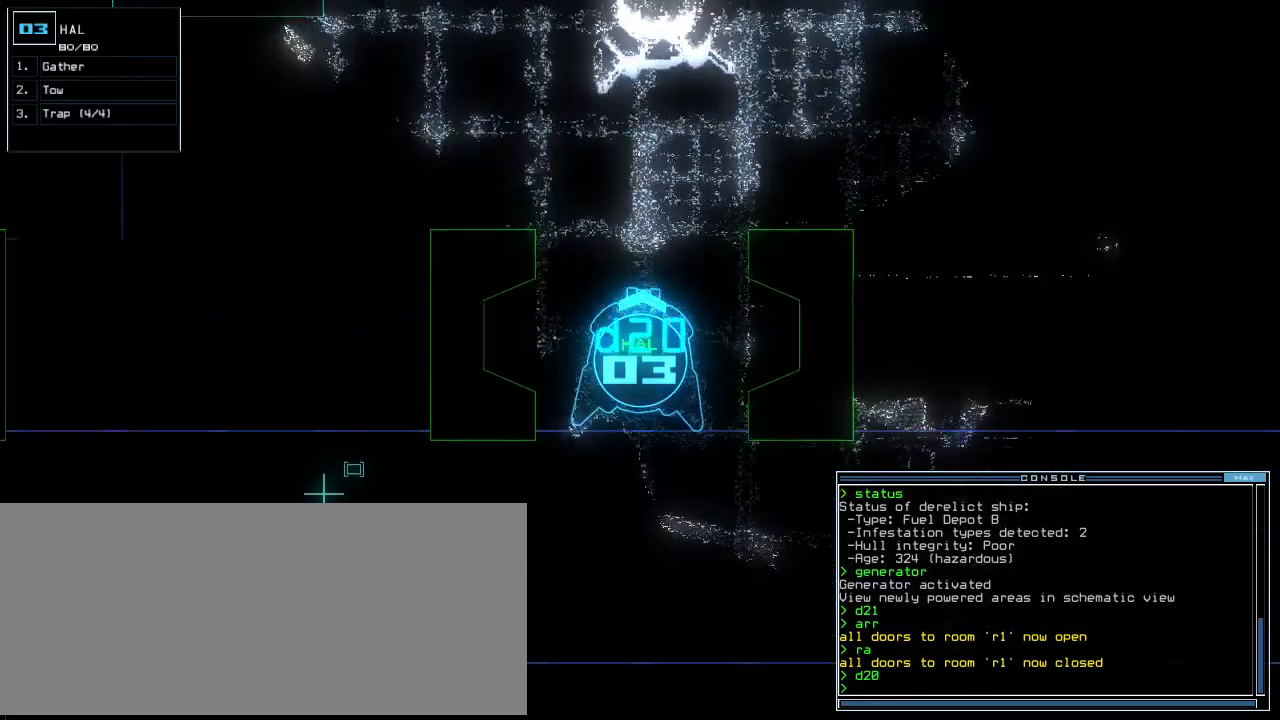
{"keys": ["right"], "events": [[200, "up", "down"], [260, "up", "up"], [340, "up", "down"], [400, "up", "up"], [440, "right", "down"]]}
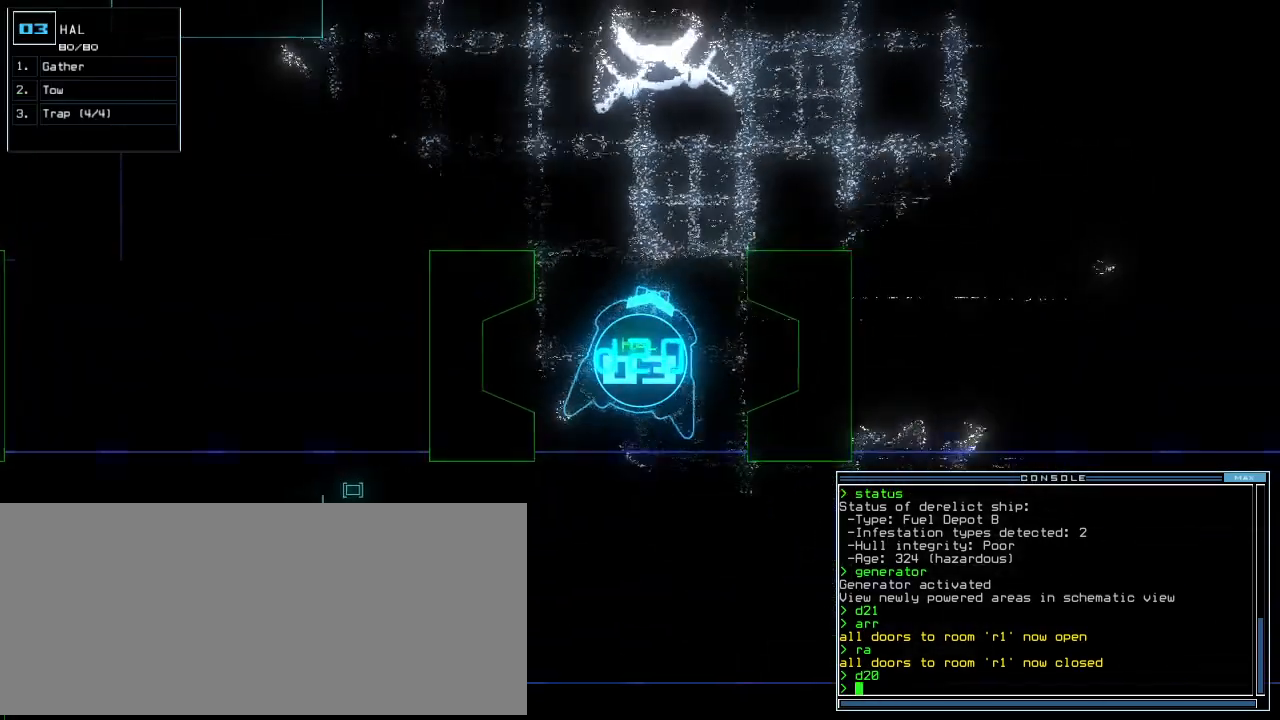
{"keys": [], "events": [[80, "right", "up"]]}
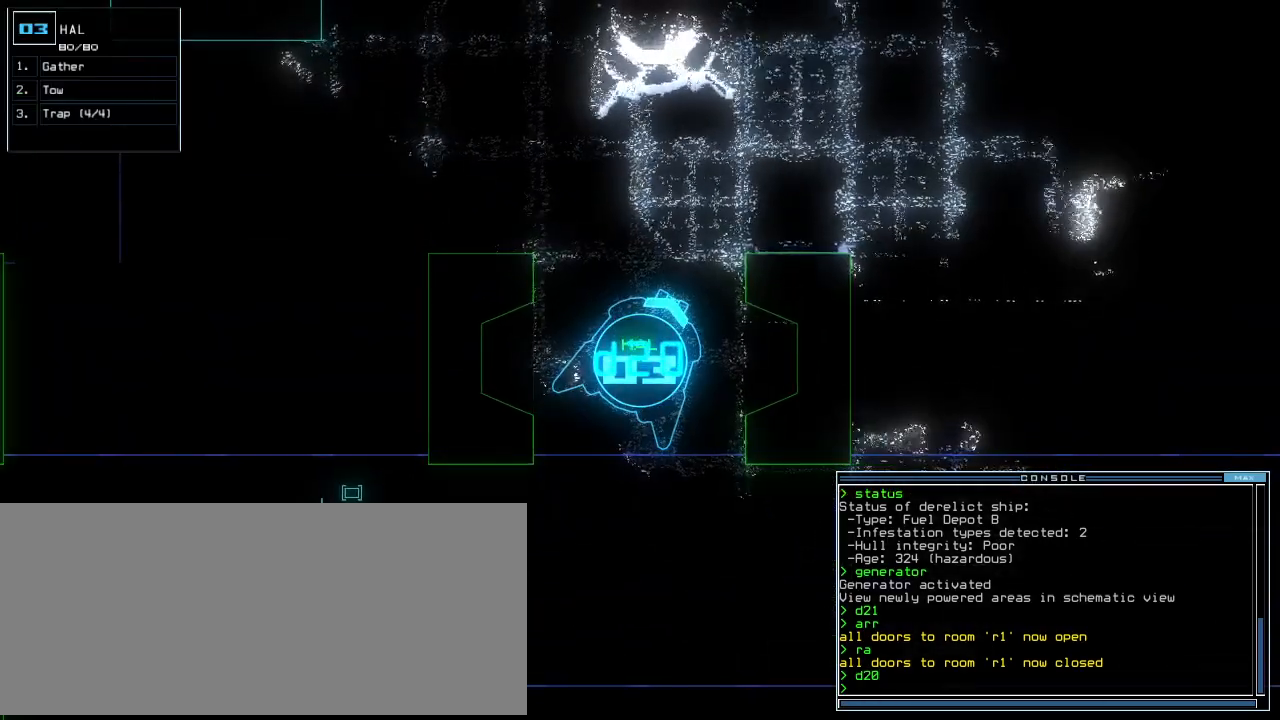
{"keys": ["up"], "events": [[60, "up", "down"], [140, "left", "down"], [240, "left", "up"], [340, "s", "down"], [460, "s", "up"]]}